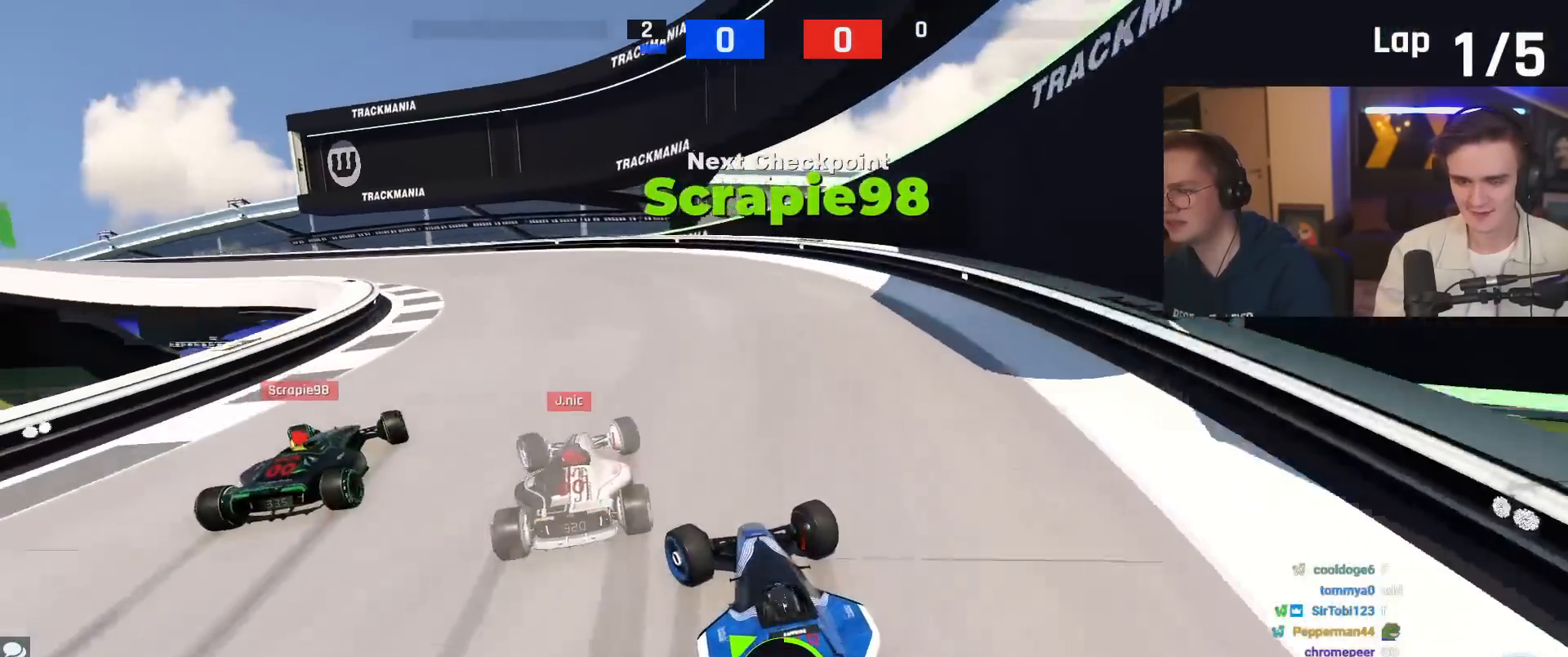
Gameplay with keyboard; each line is a JSON object with the keys held at the frame after it. "events" lists presses ("down") and releases ("up") of "brake", "down", "left", "right" and "up" between this image and that frame as [ms after this image, input, new state], when the widget could be followed in between. No other keys are recorded. Mouse input is not recorded. Key names are as the overlay labels them; some are game actions (e.g. jump) rather than physical keys.
{"keys": ["left", "up"], "events": [[367, "up", "up"], [417, "up", "down"]]}
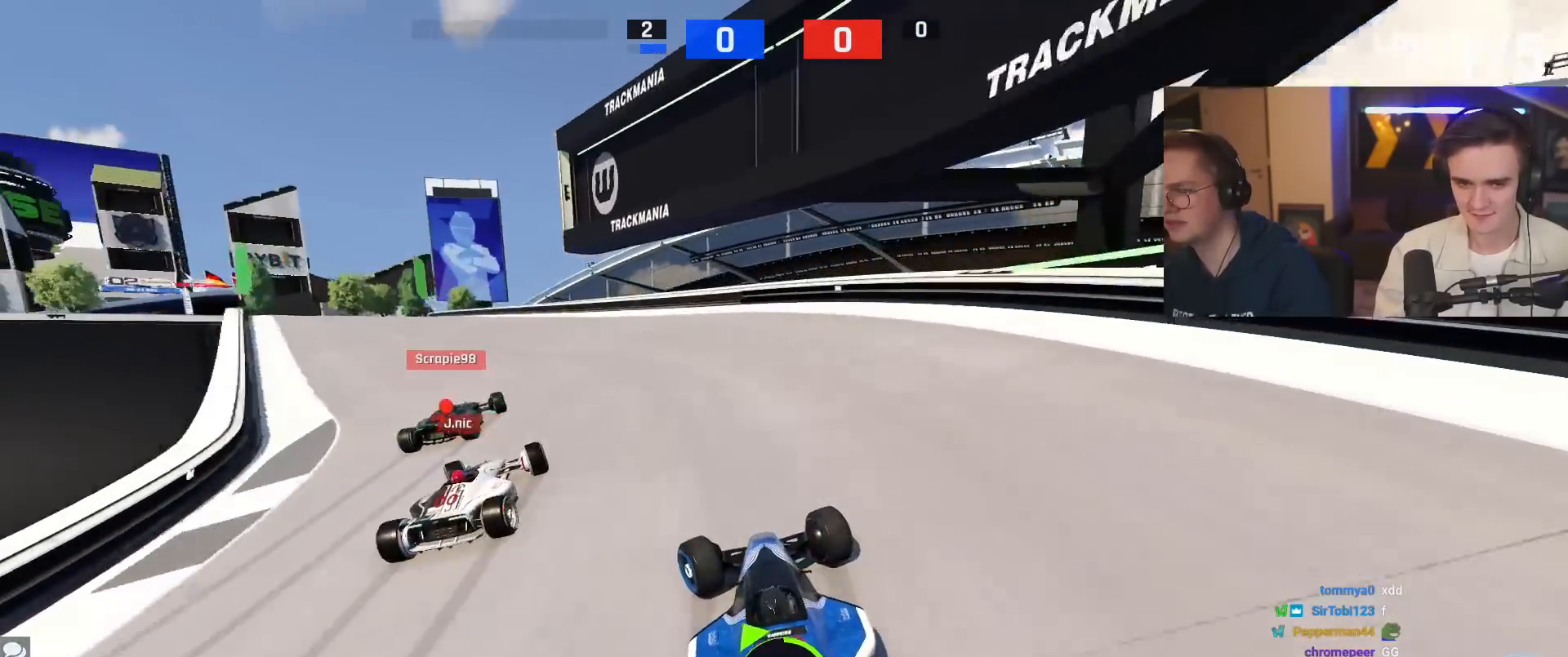
{"keys": ["left", "up"], "events": []}
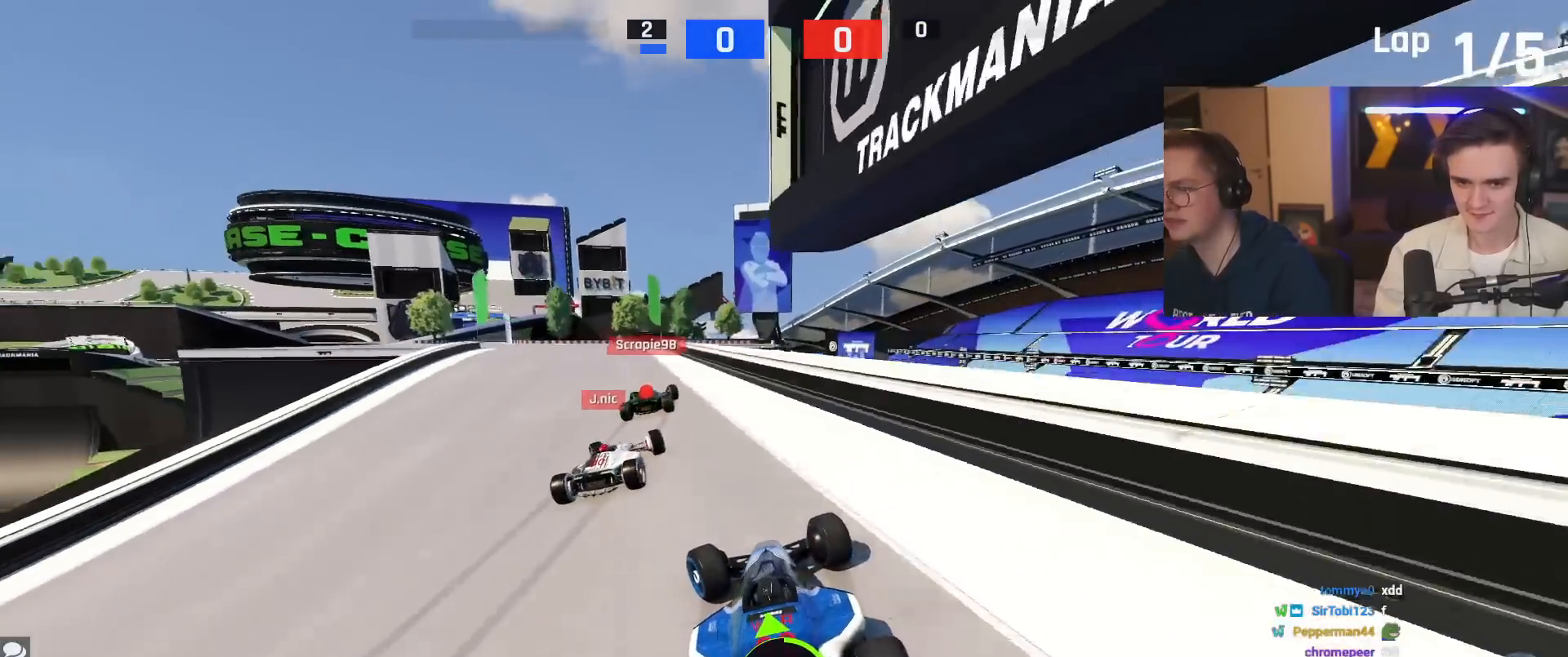
{"keys": ["left", "up"], "events": [[234, "left", "up"], [367, "left", "down"]]}
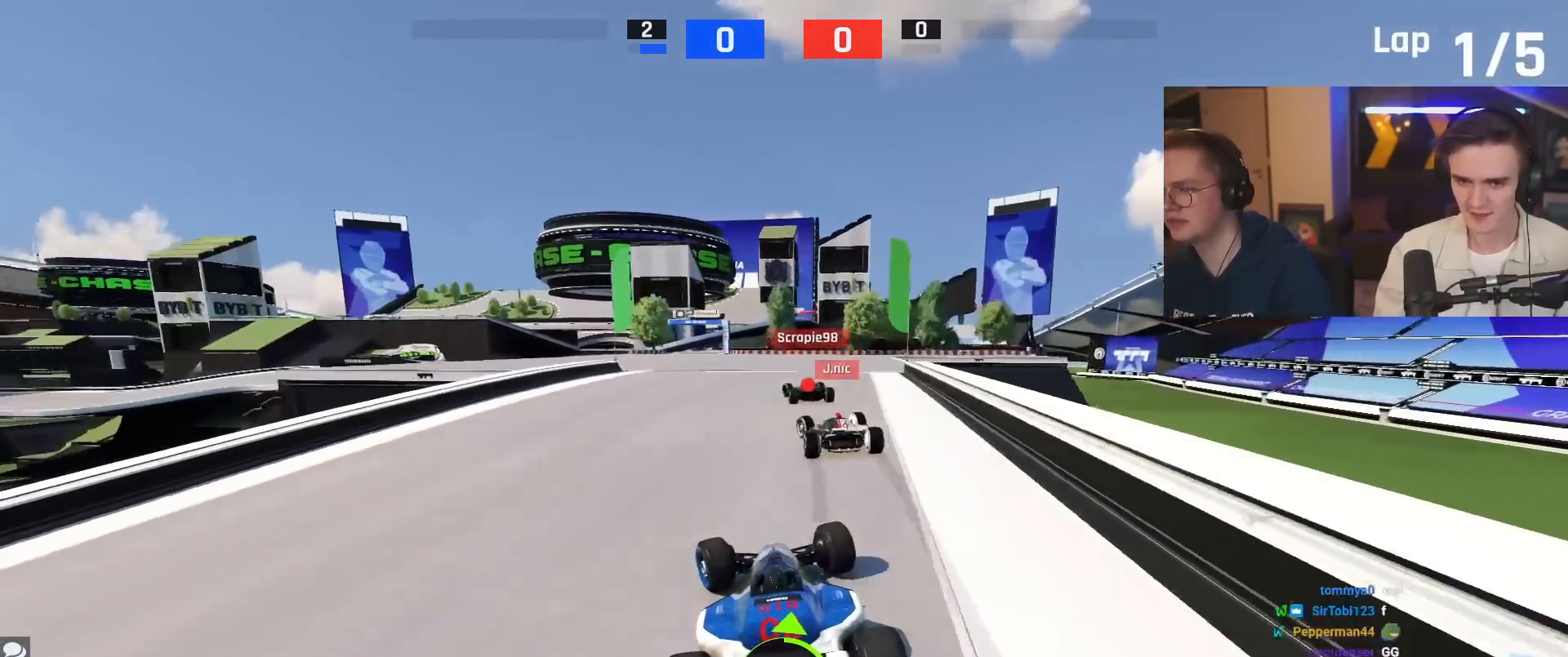
{"keys": ["up"], "events": [[100, "left", "up"]]}
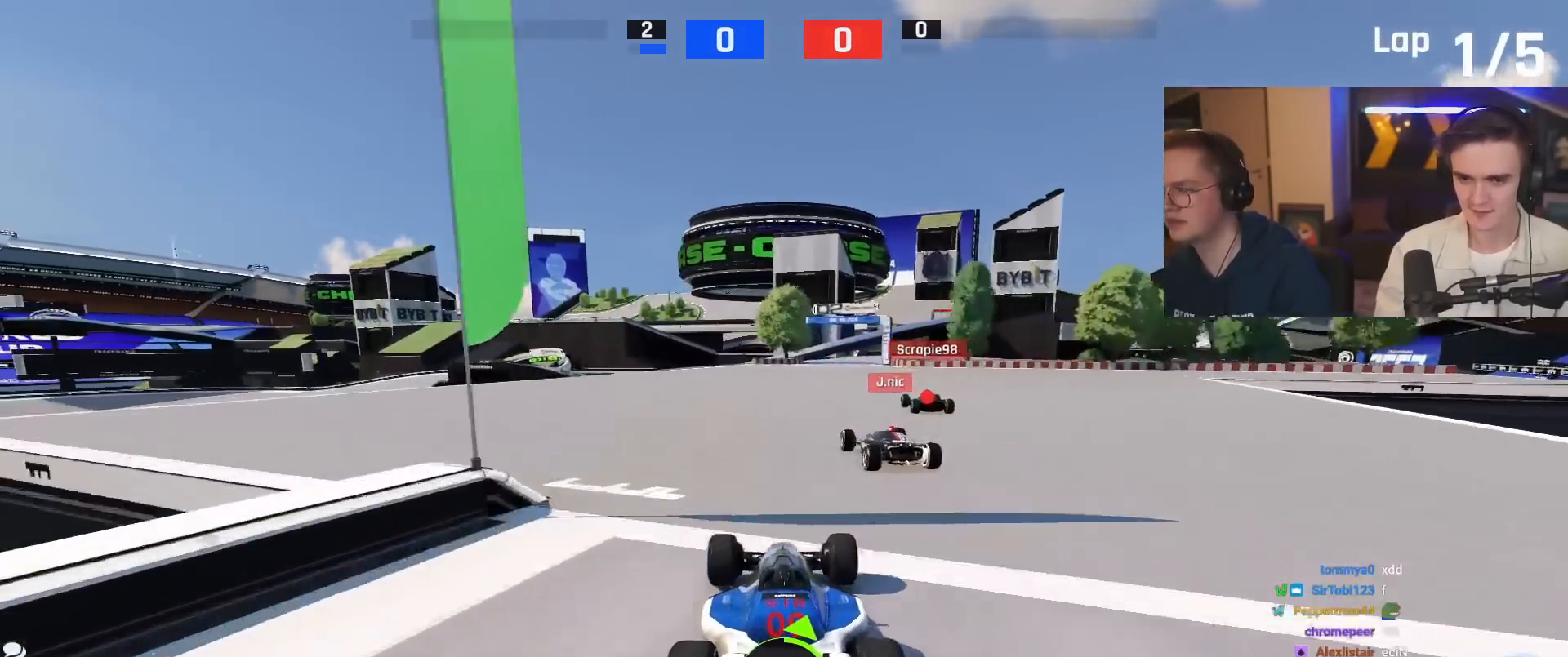
{"keys": ["right", "up"], "events": [[217, "right", "down"], [401, "right", "up"], [484, "right", "down"]]}
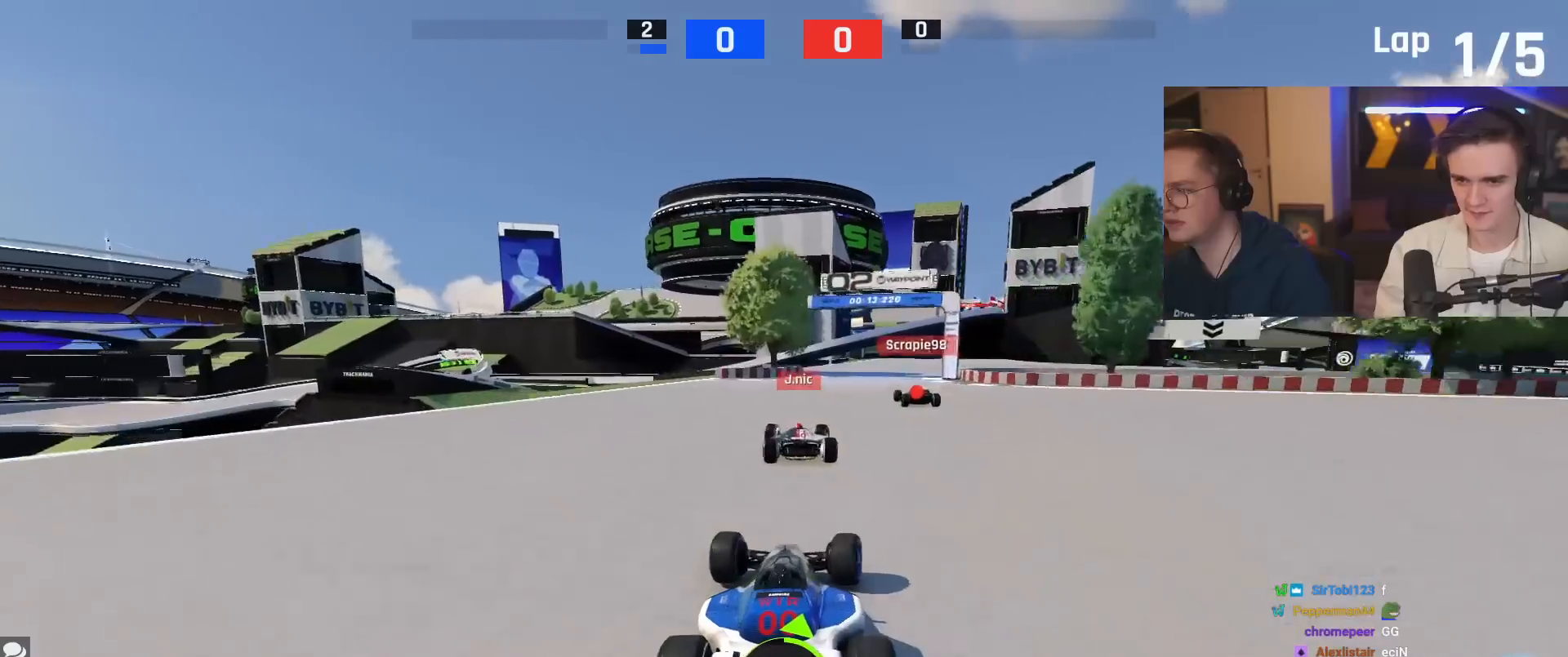
{"keys": ["right", "up"], "events": [[183, "right", "up"], [284, "right", "down"]]}
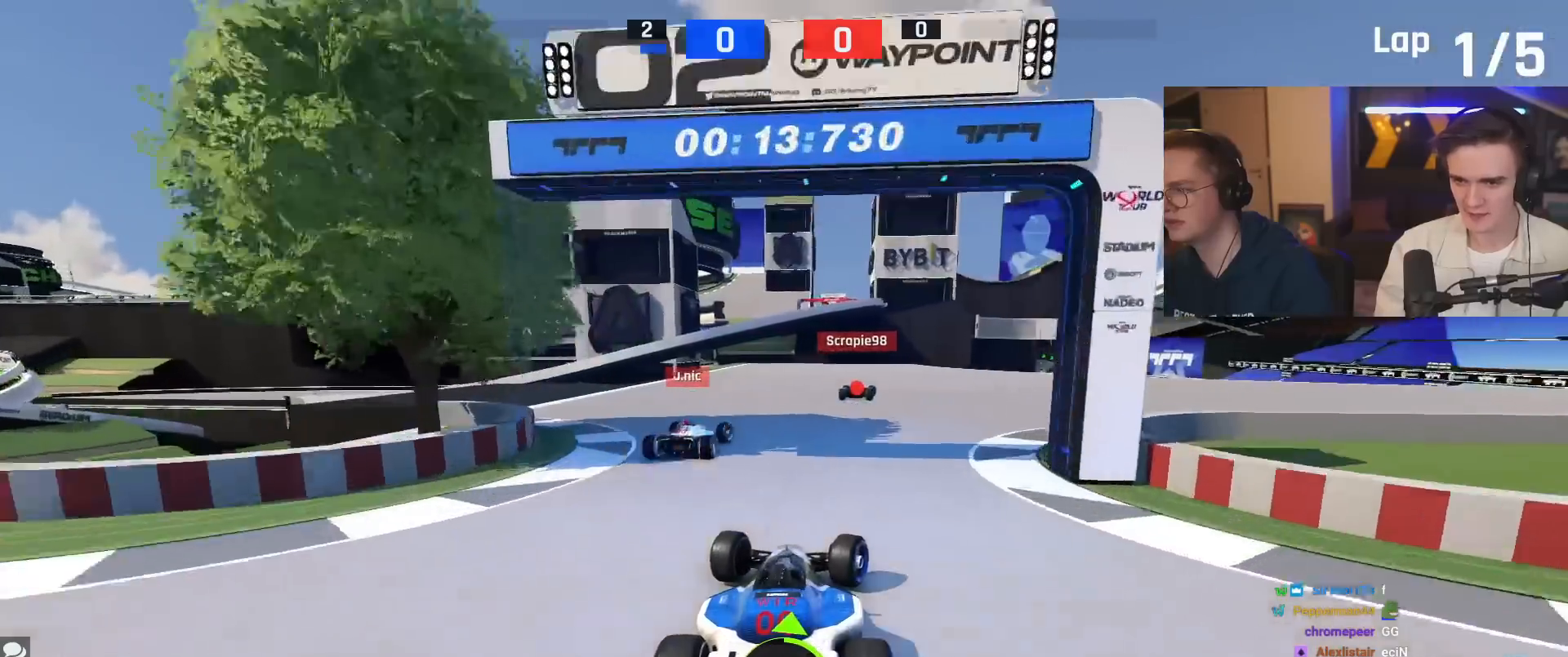
{"keys": ["right", "up"], "events": [[251, "right", "up"], [384, "right", "down"]]}
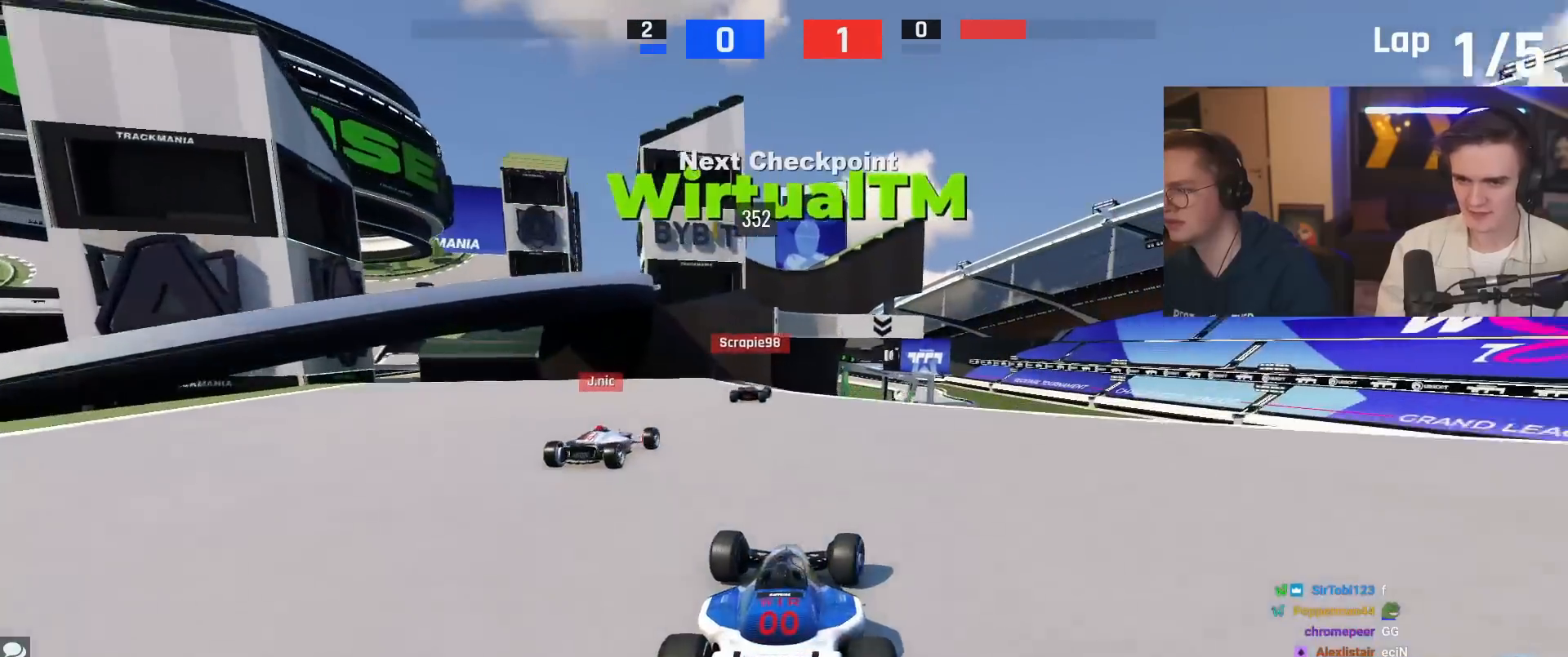
{"keys": ["left", "up"], "events": [[33, "right", "up"], [500, "left", "down"]]}
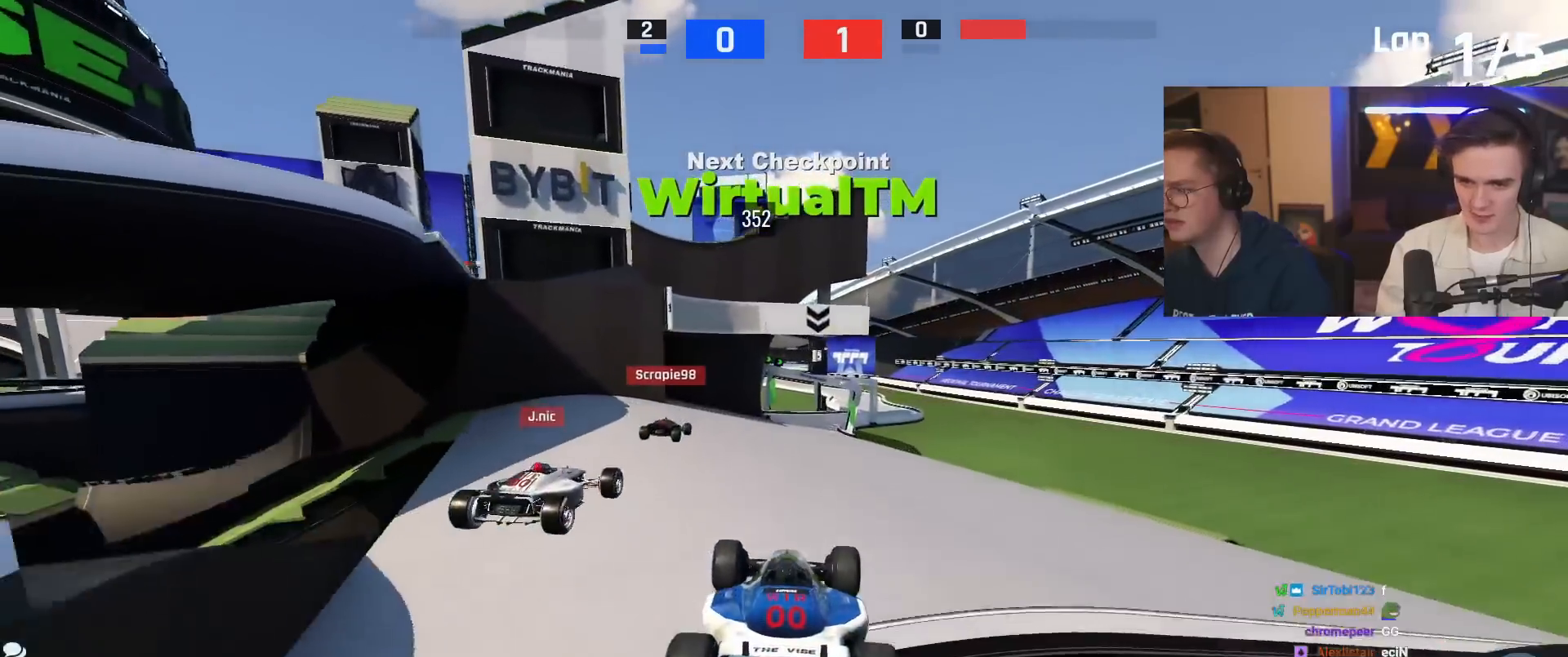
{"keys": ["up"], "events": [[50, "brake", "down"], [184, "brake", "up"], [184, "left", "up"]]}
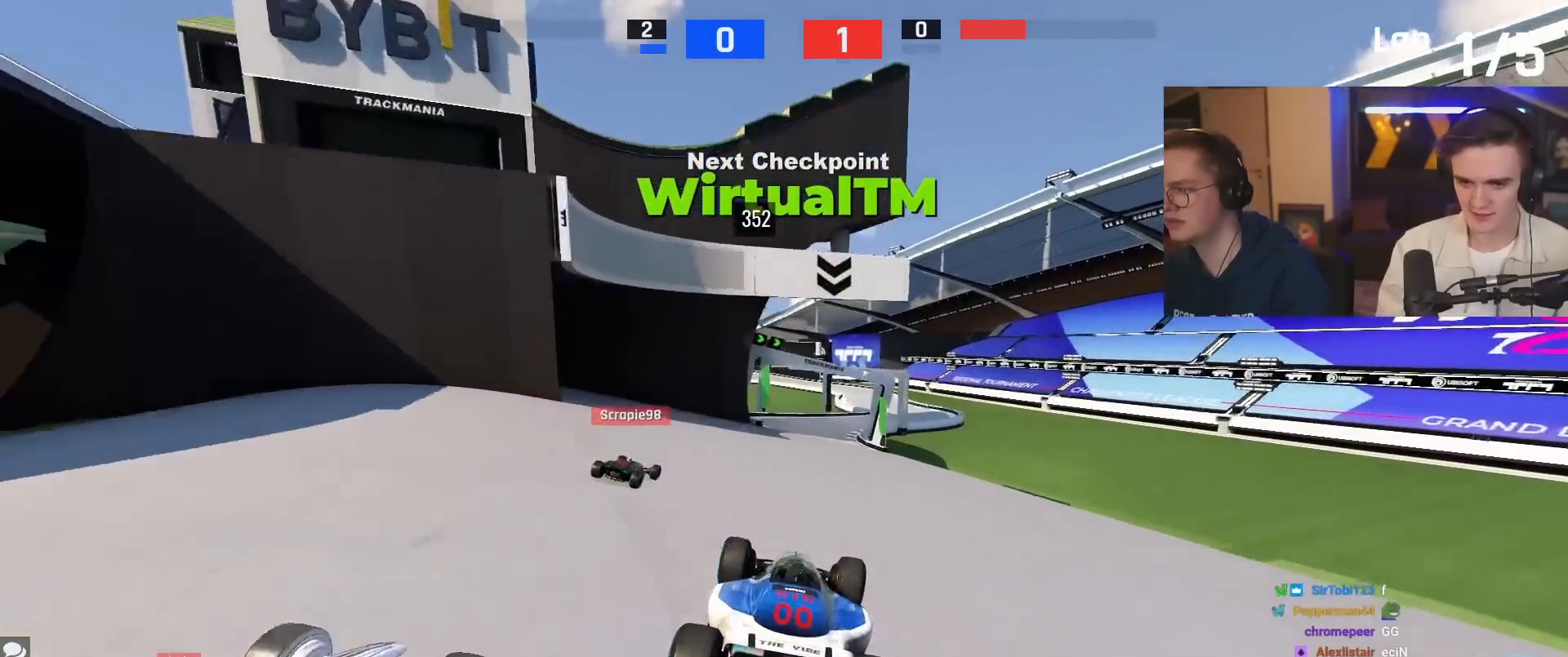
{"keys": ["up"], "events": [[384, "right", "down"], [467, "right", "up"]]}
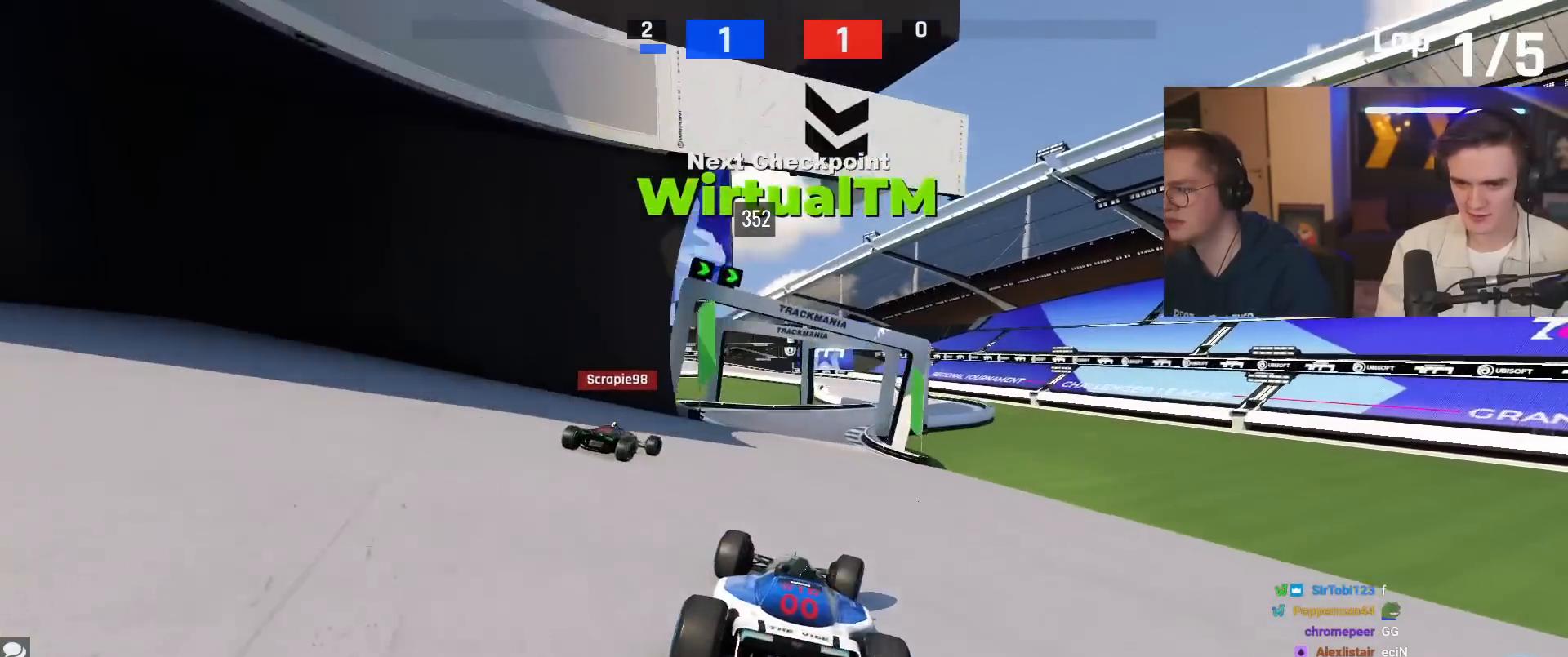
{"keys": ["right", "up"], "events": [[267, "right", "down"], [401, "right", "up"], [451, "right", "down"]]}
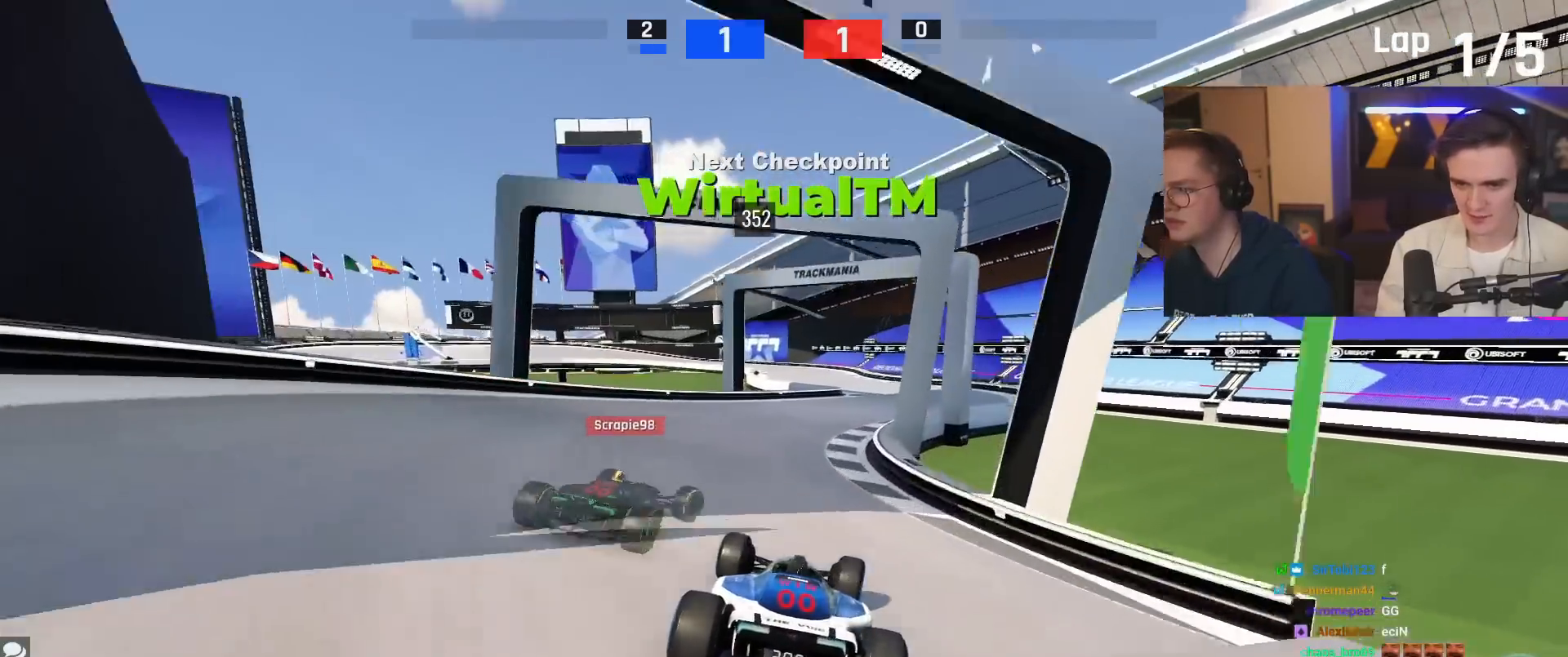
{"keys": ["left", "up"], "events": [[183, "right", "up"], [317, "left", "down"]]}
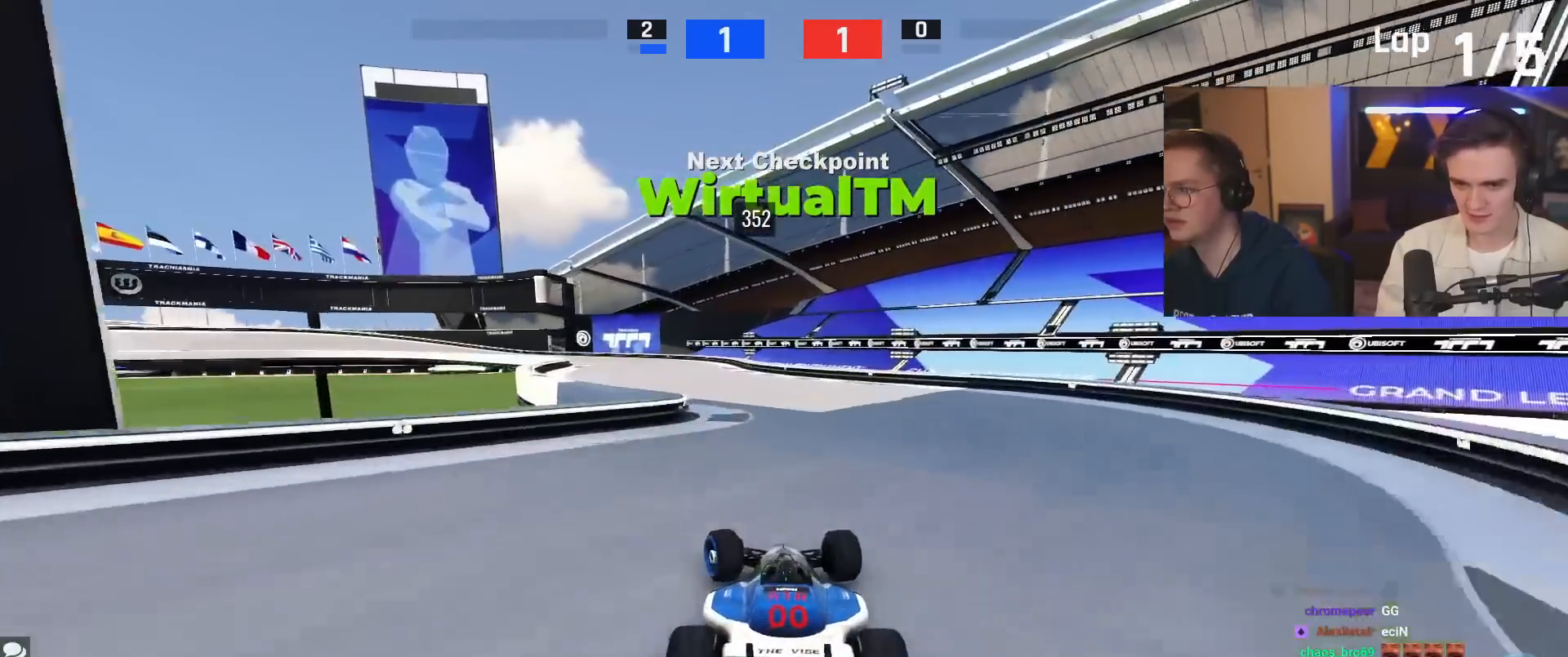
{"keys": ["brake", "left", "up"], "events": [[434, "brake", "down"]]}
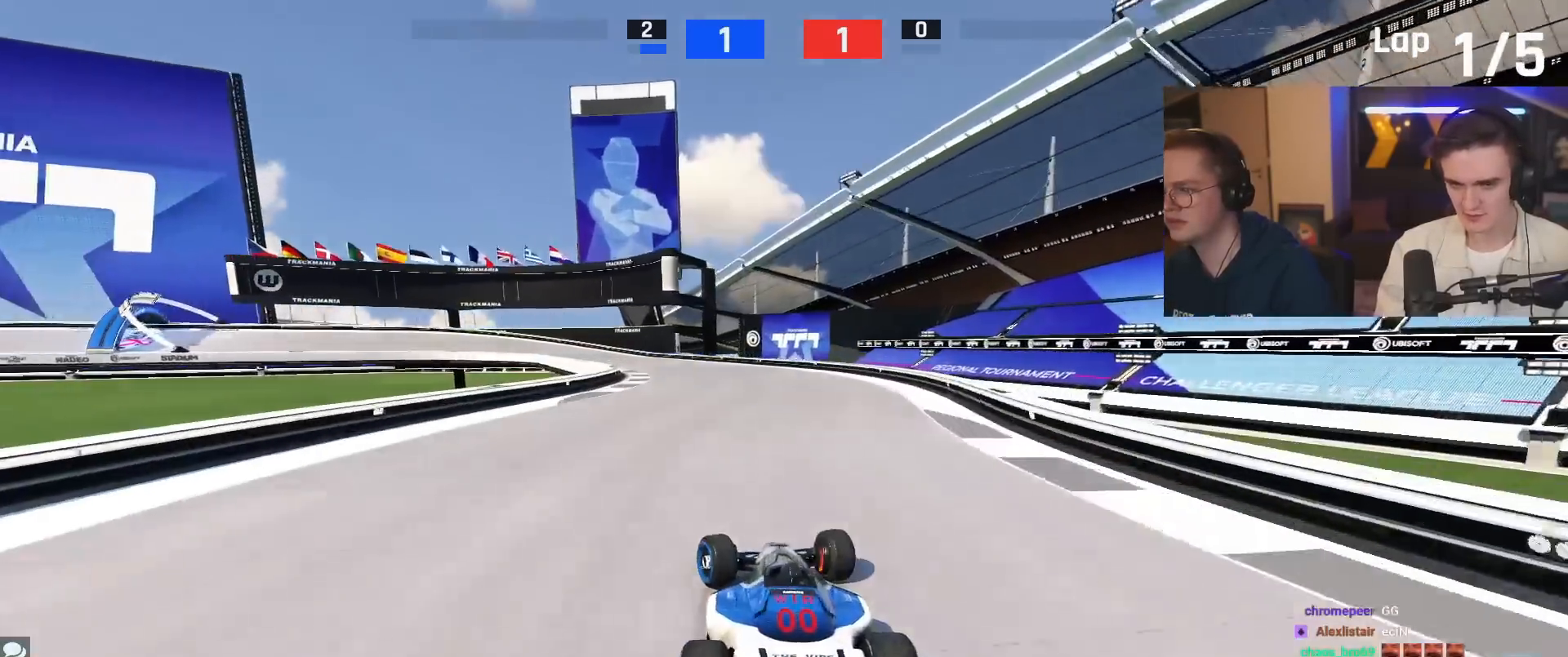
{"keys": ["left", "up"], "events": [[500, "brake", "up"]]}
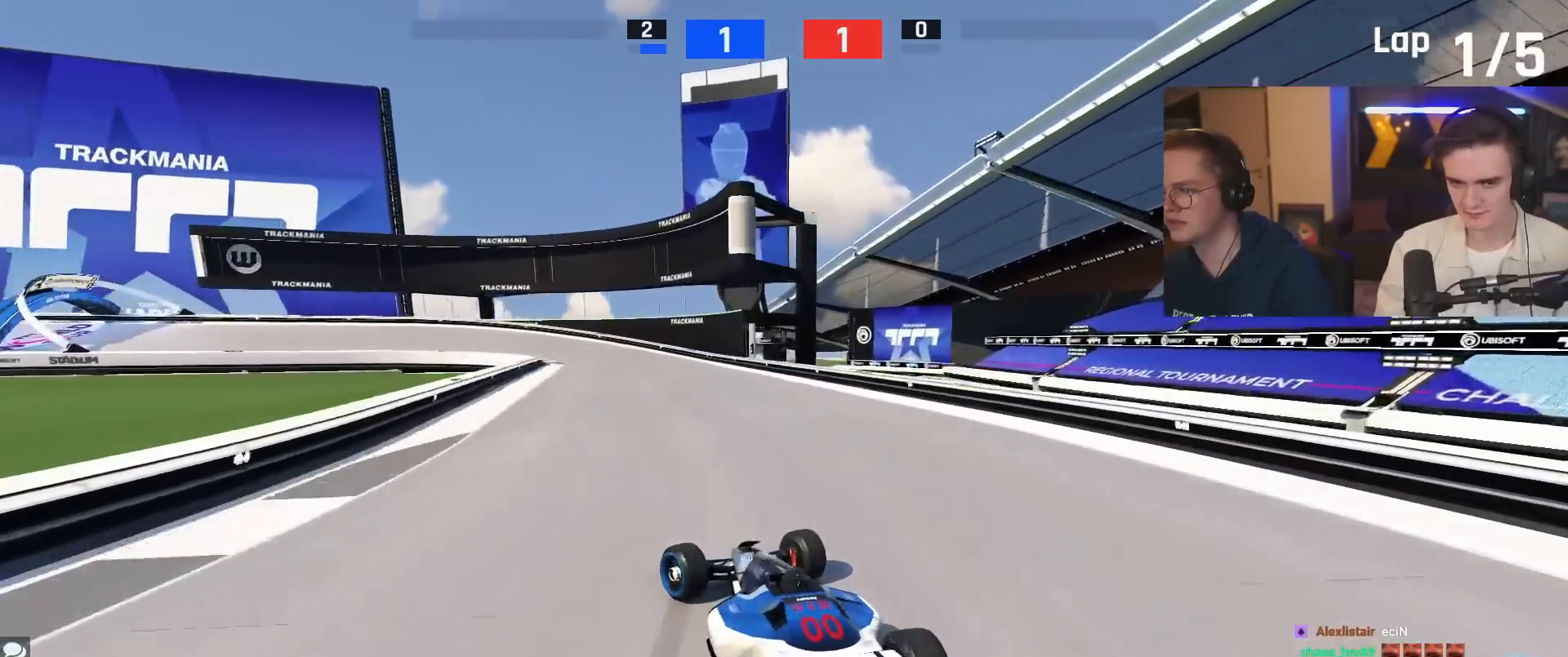
{"keys": ["brake", "left", "up"], "events": [[284, "brake", "down"], [284, "left", "up"], [417, "left", "down"]]}
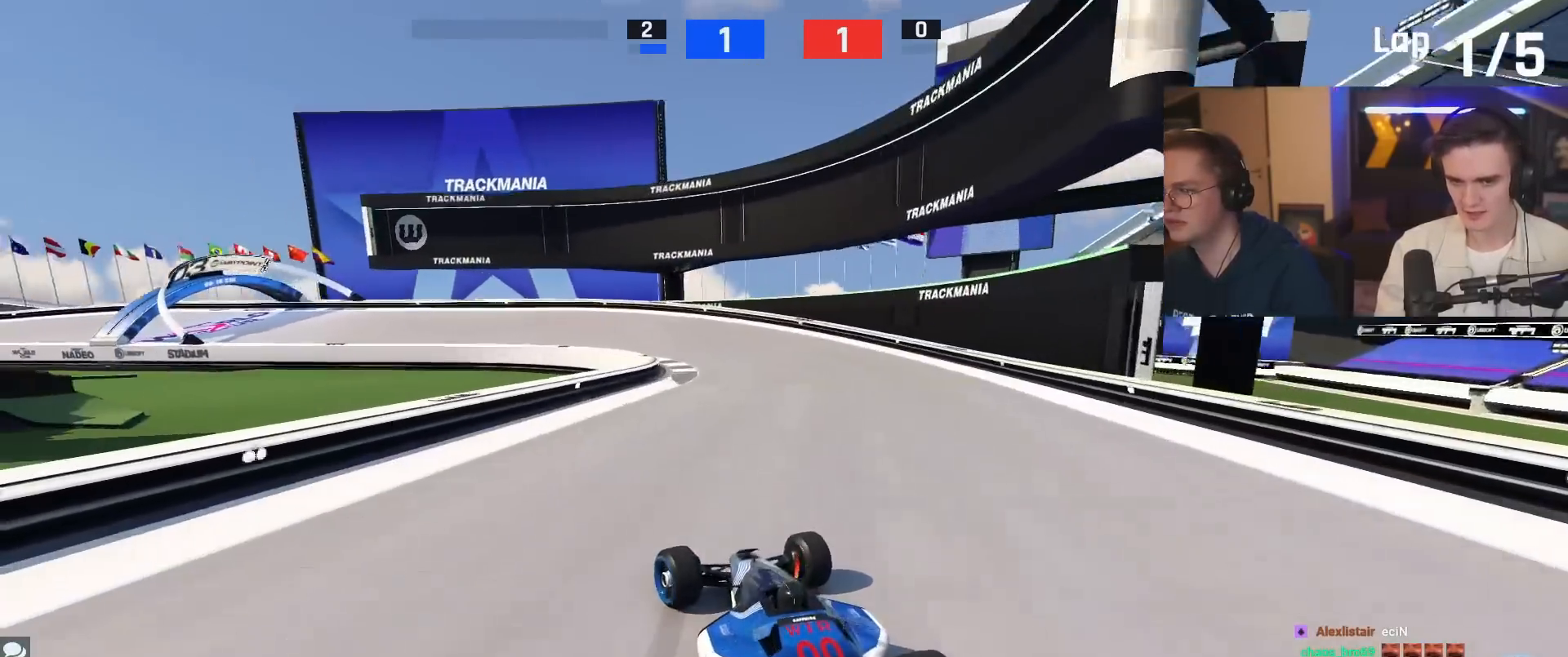
{"keys": ["left", "up"], "events": [[267, "brake", "up"]]}
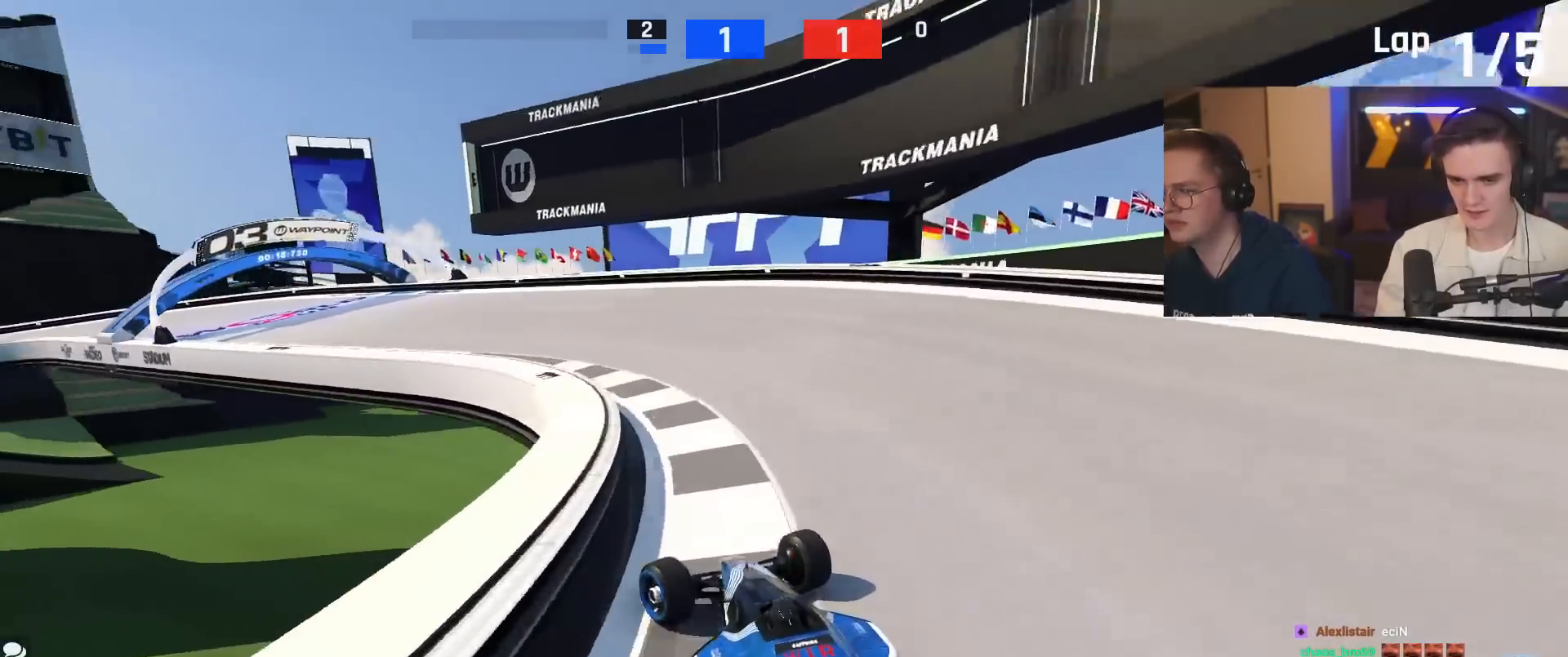
{"keys": ["left", "up"], "events": []}
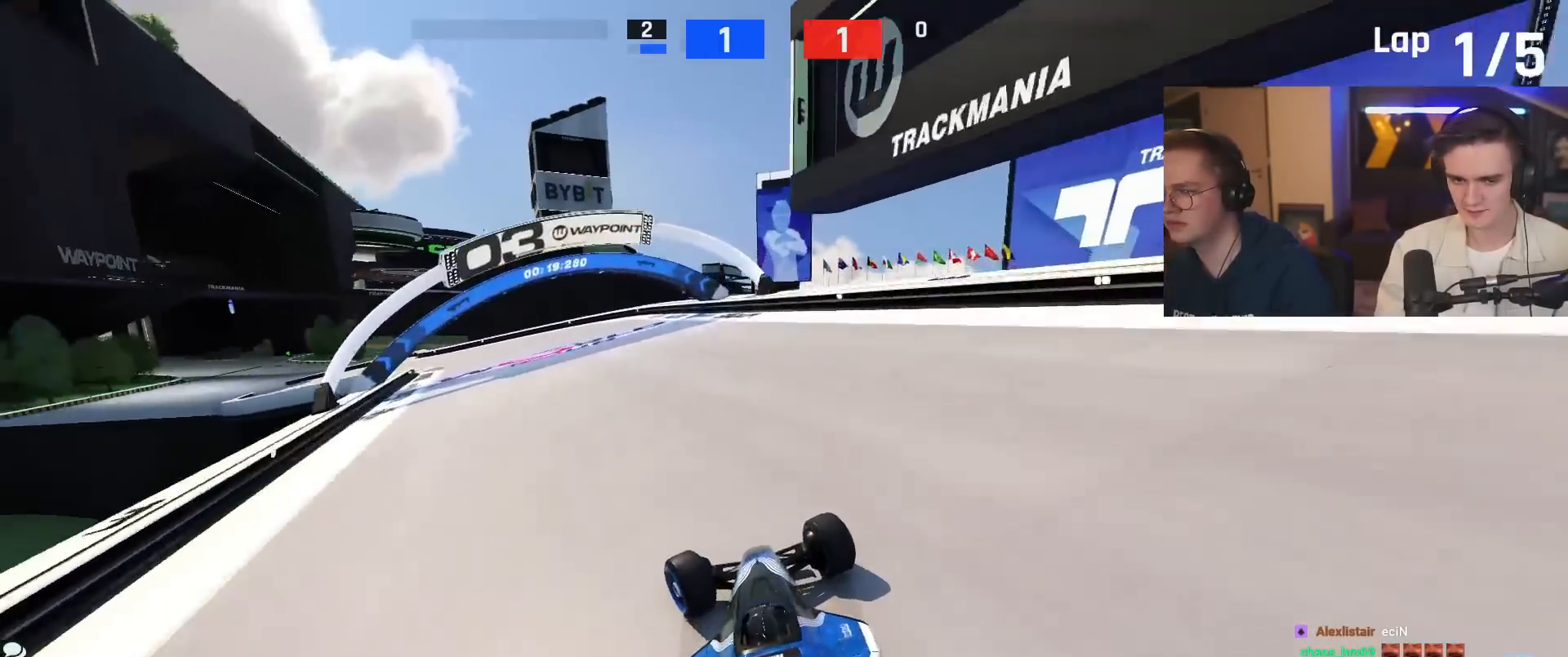
{"keys": ["left"], "events": [[500, "up", "up"]]}
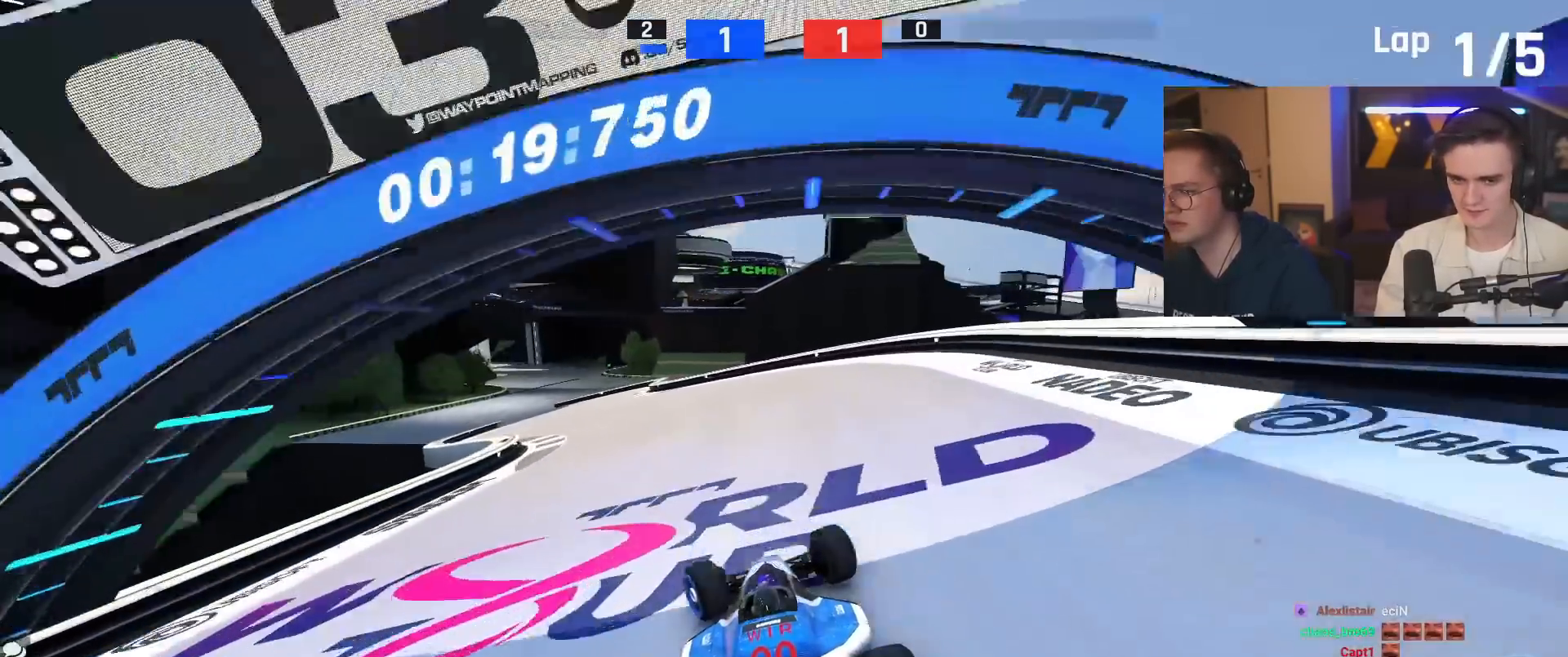
{"keys": ["left"], "events": [[84, "left", "up"], [184, "left", "down"]]}
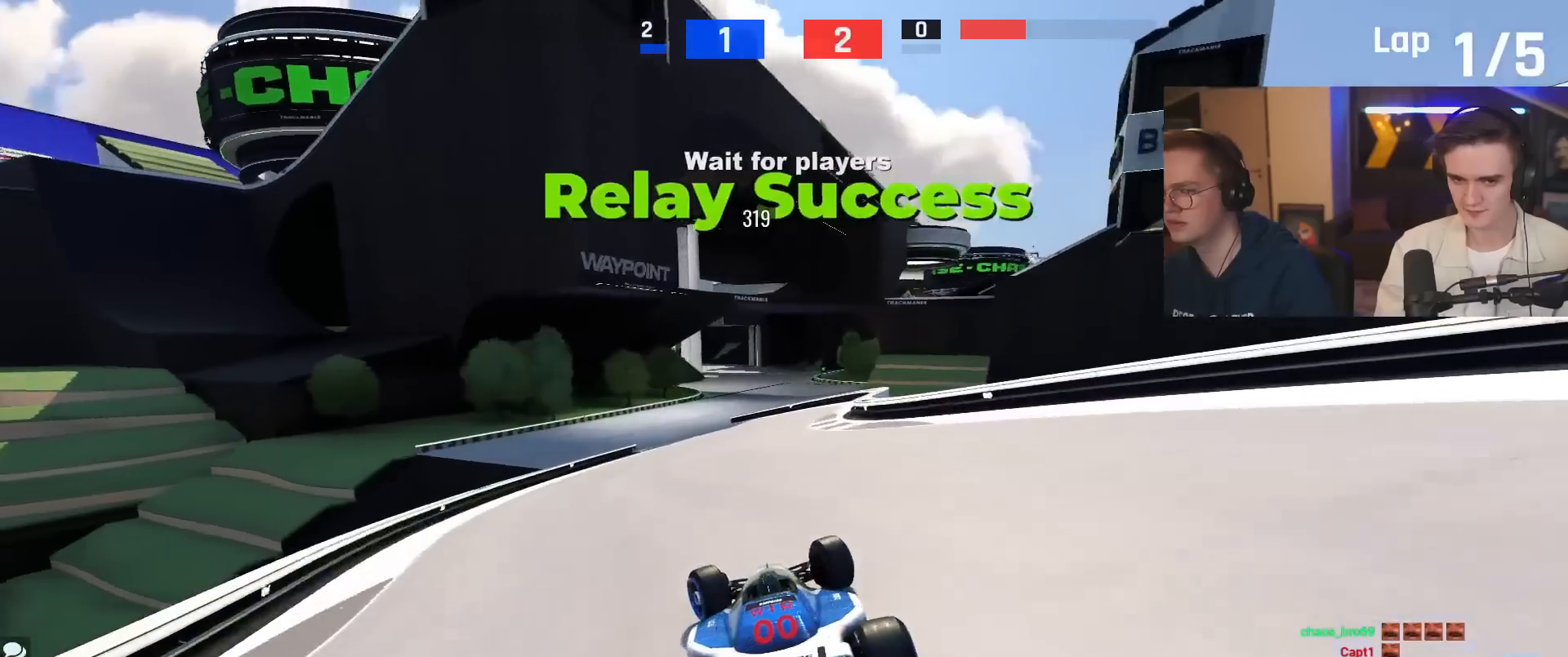
{"keys": ["up"], "events": [[50, "left", "up"], [150, "up", "down"]]}
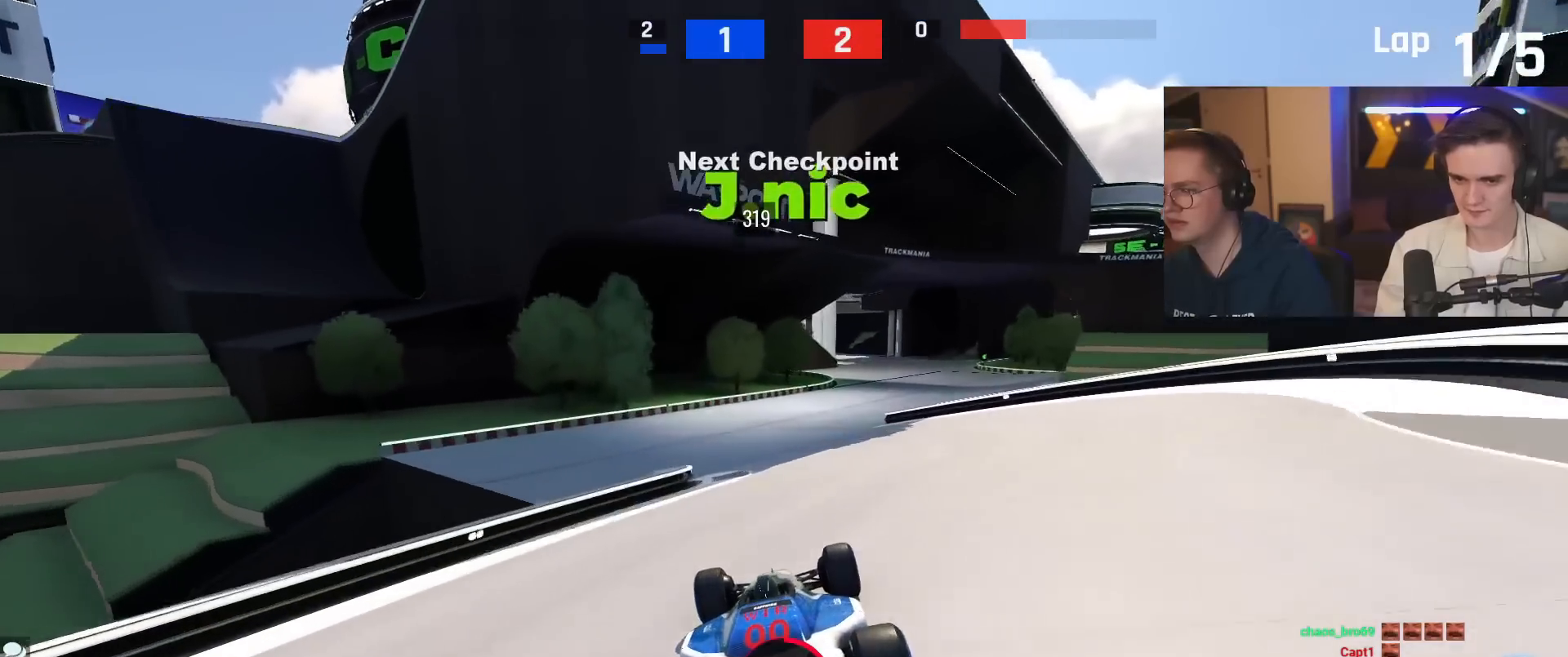
{"keys": ["right", "up"], "events": [[17, "right", "down"]]}
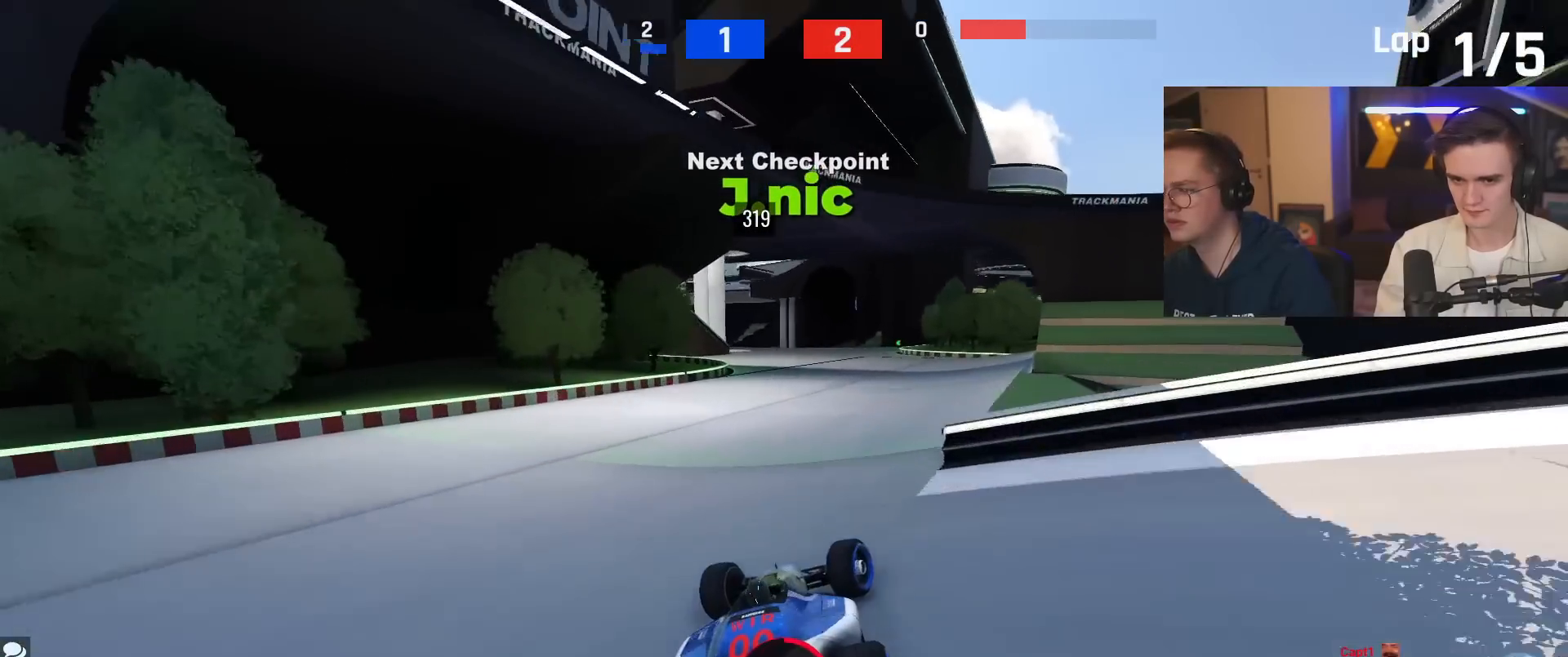
{"keys": ["up"], "events": [[33, "right", "up"], [183, "left", "down"], [283, "left", "up"]]}
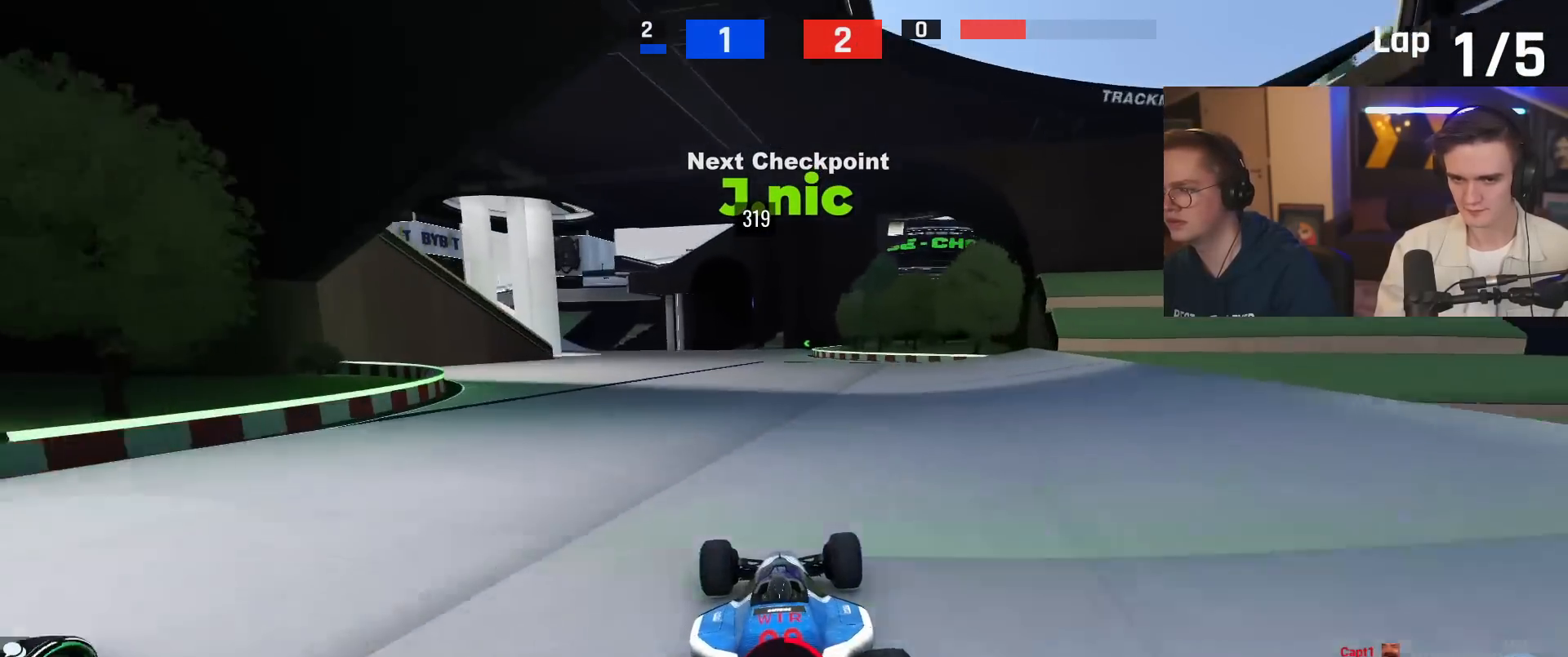
{"keys": ["up"], "events": [[100, "left", "down"], [284, "left", "up"]]}
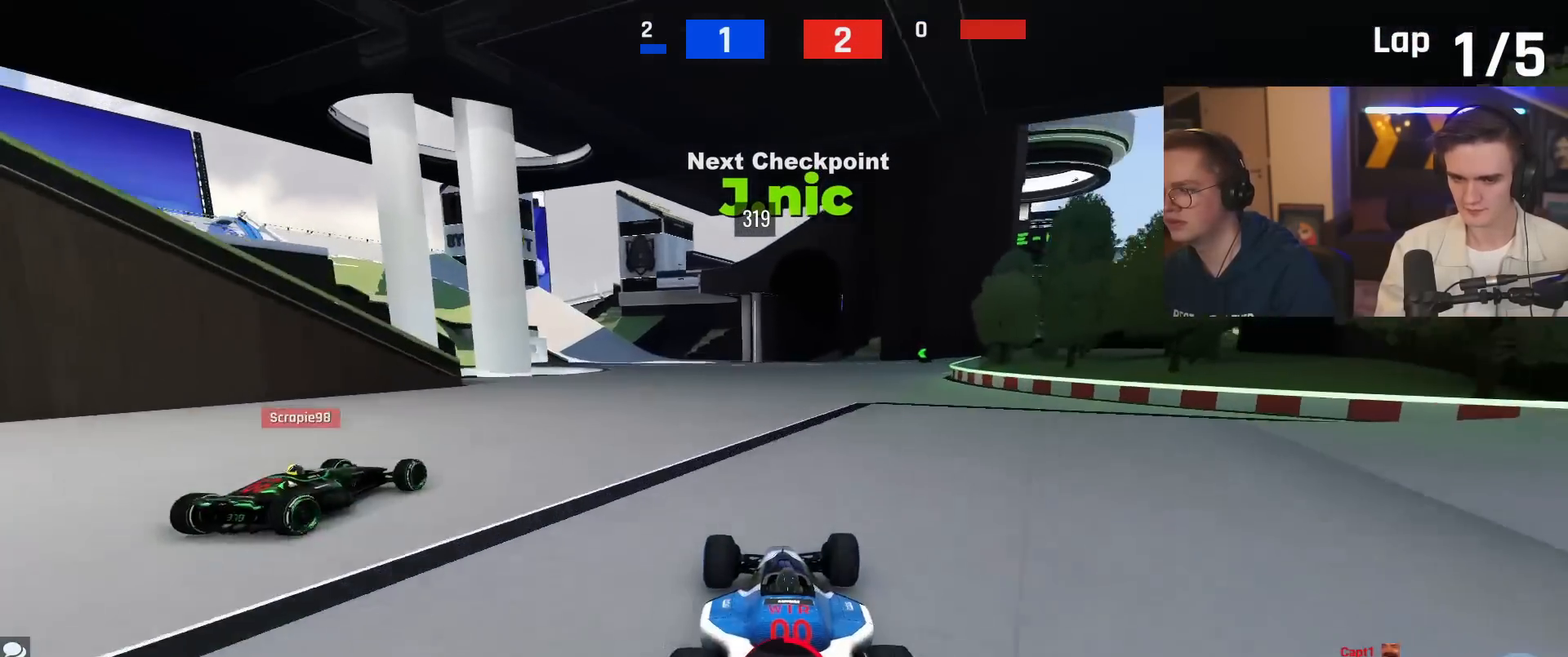
{"keys": ["left", "up"], "events": [[450, "left", "down"]]}
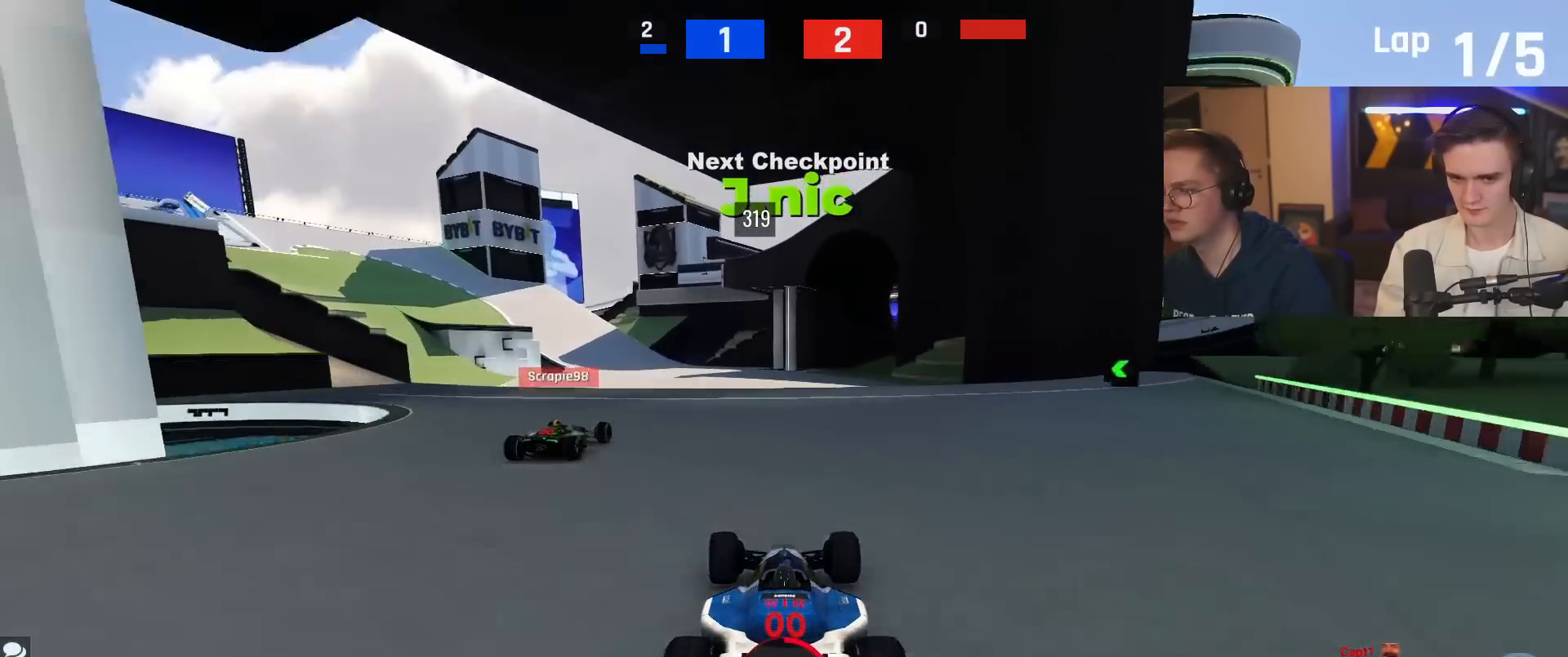
{"keys": ["brake", "up"], "events": [[84, "left", "up"], [468, "brake", "down"]]}
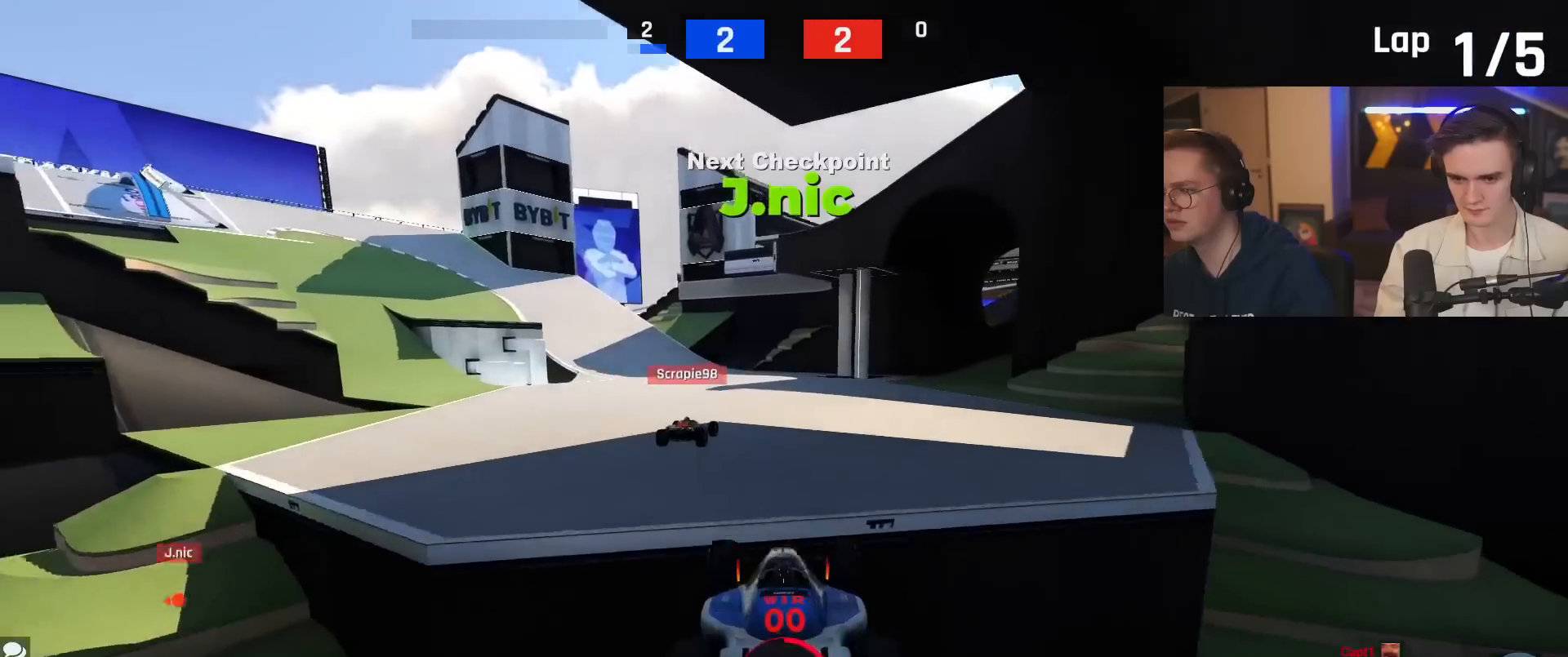
{"keys": ["up"], "events": [[17, "right", "down"], [100, "brake", "up"], [334, "right", "up"]]}
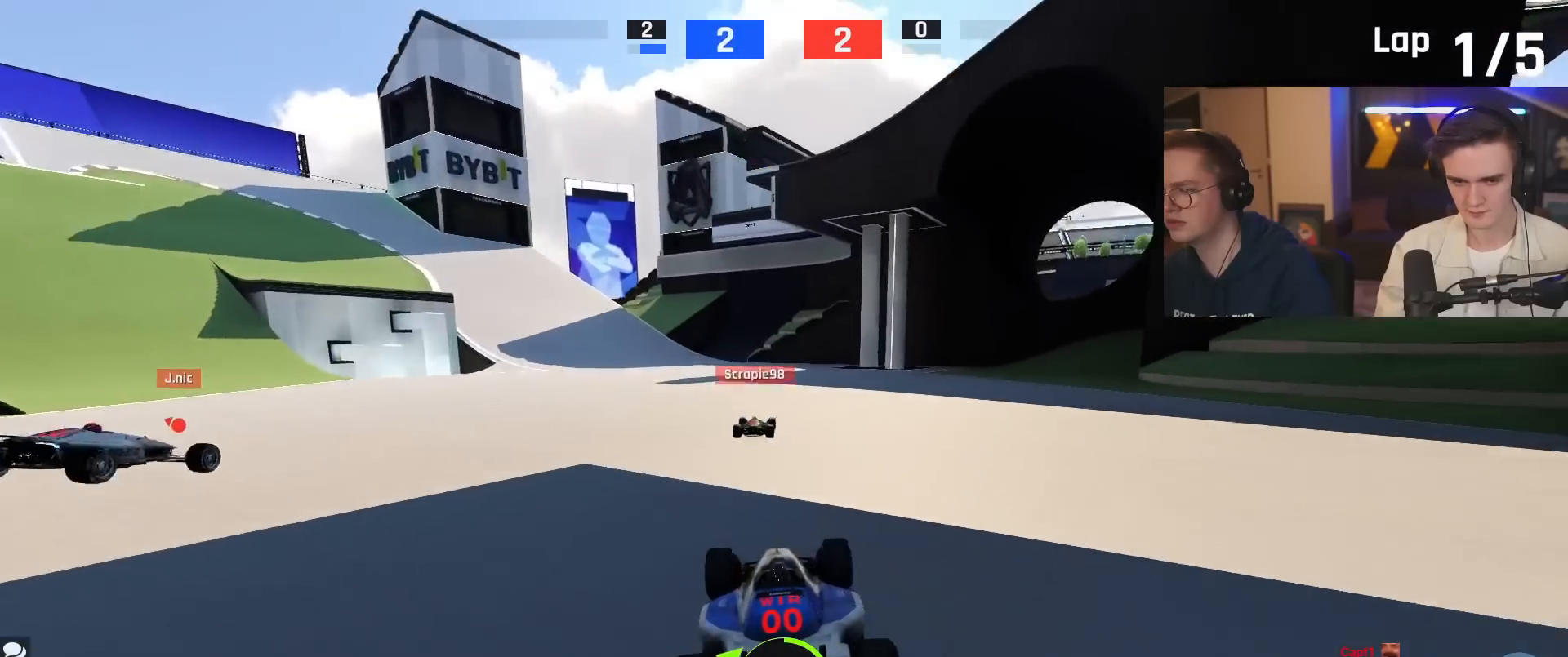
{"keys": ["left", "up"], "events": [[167, "left", "down"]]}